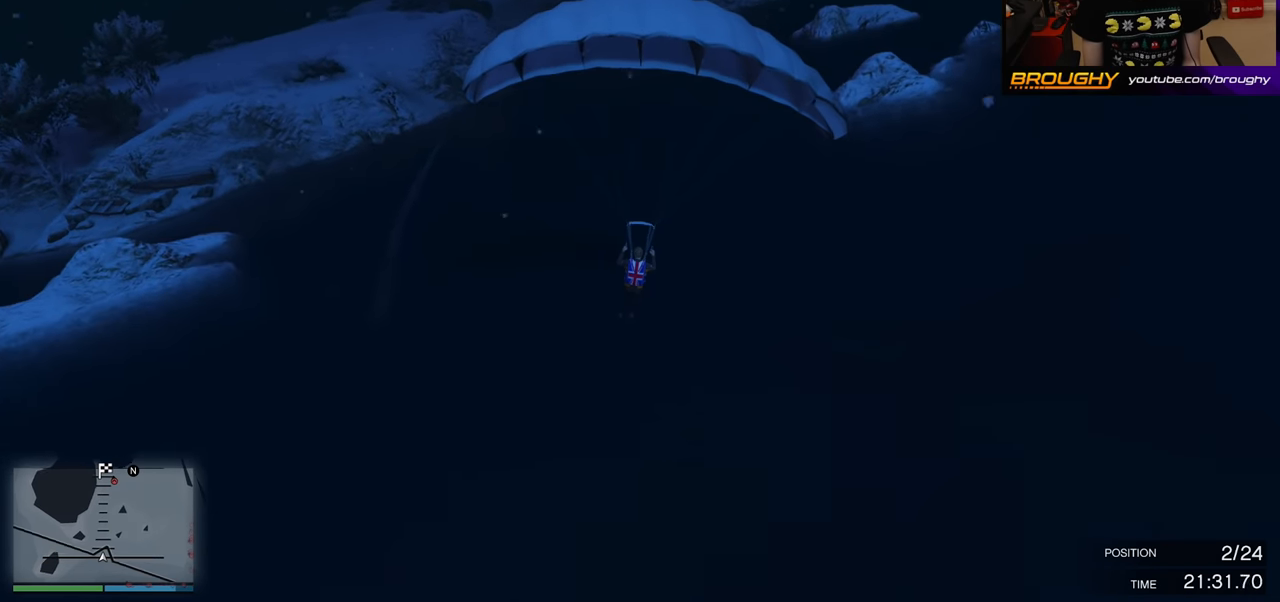
Gameplay with a controller (Xbox layout); each line is a JSON object with the inputs held at the frame after it. "events" lists button and stick changes between this image and that frame as [ms after this image, input, new state], when the widget could be followed in between.
{"buttons": ["L1", "R1"], "left_stick": "down", "right_stick": "center", "events": [[500, "R1", "down"]]}
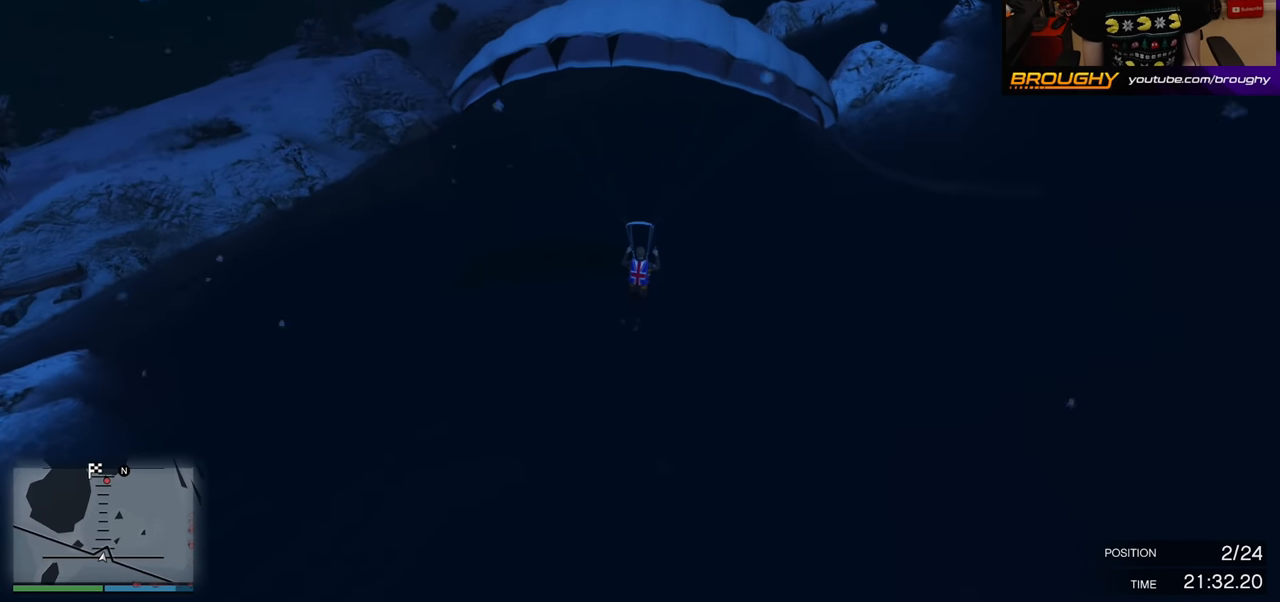
{"buttons": ["R1"], "left_stick": "down", "right_stick": "center", "events": [[133, "L1", "up"]]}
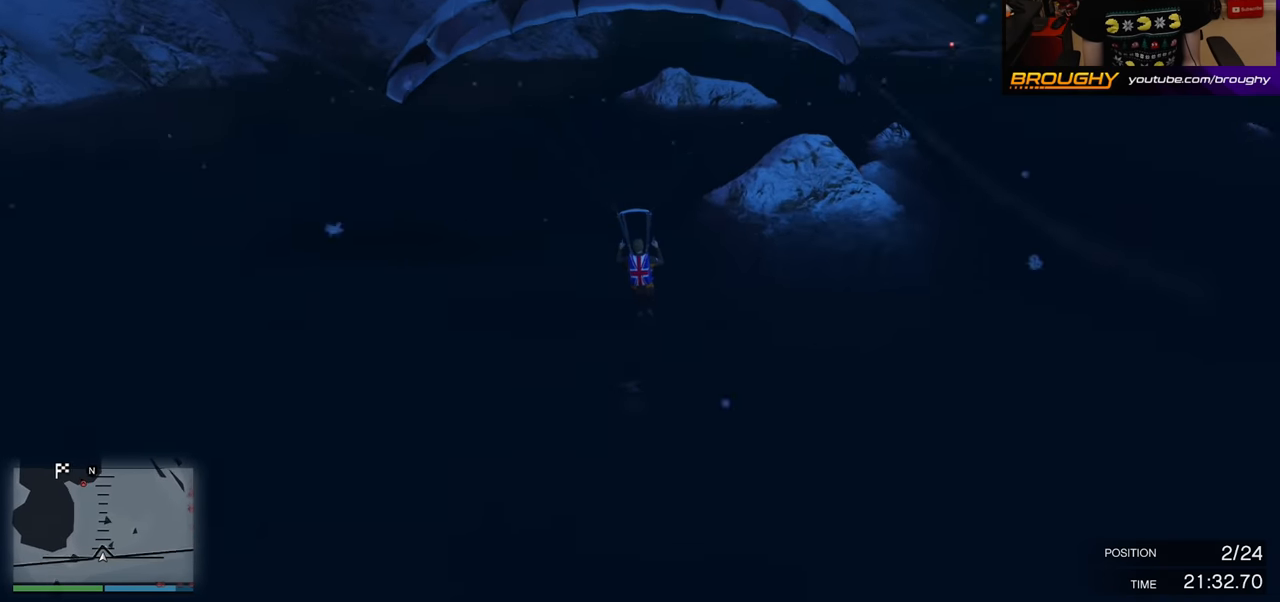
{"buttons": ["L1", "R1"], "left_stick": "down", "right_stick": "center", "events": [[233, "L1", "down"], [250, "R1", "up"], [450, "R1", "down"]]}
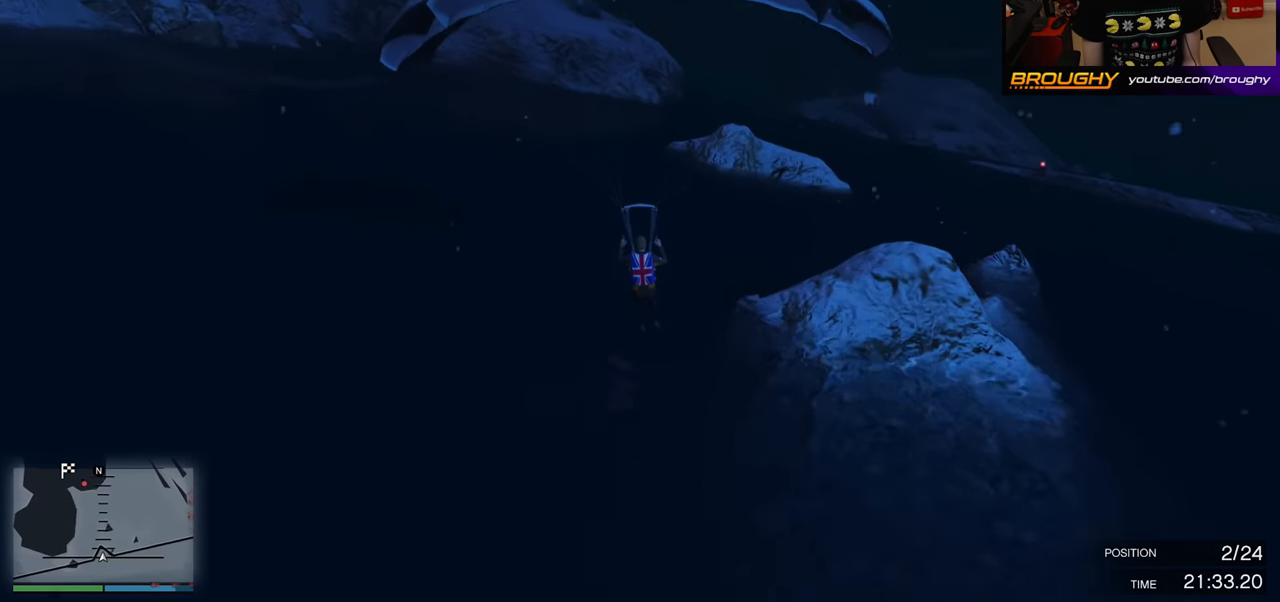
{"buttons": ["L1", "R1"], "left_stick": "down", "right_stick": "center", "events": []}
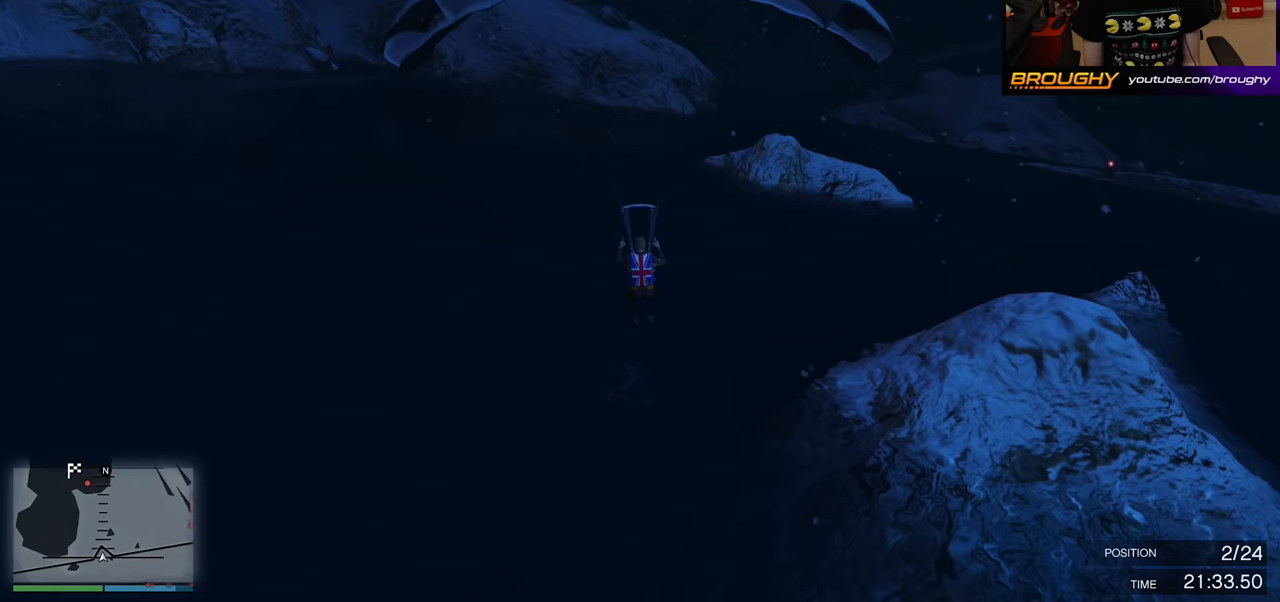
{"buttons": ["L1", "R1"], "left_stick": "down", "right_stick": "center", "events": []}
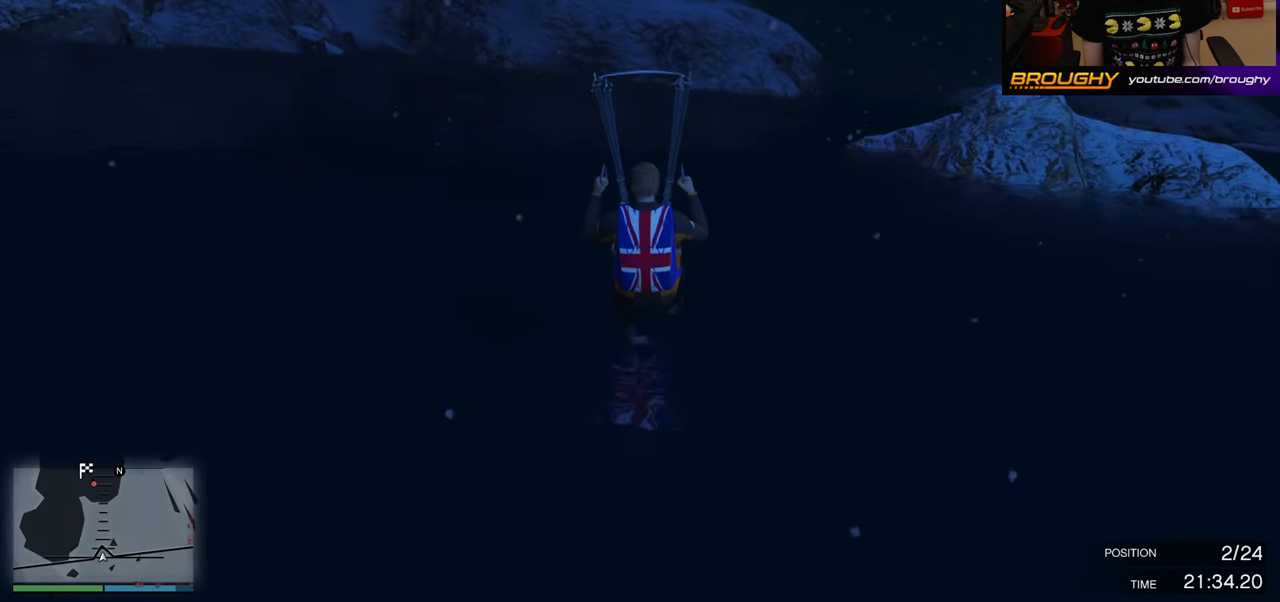
{"buttons": ["L1", "R1"], "left_stick": "down", "right_stick": "center", "events": []}
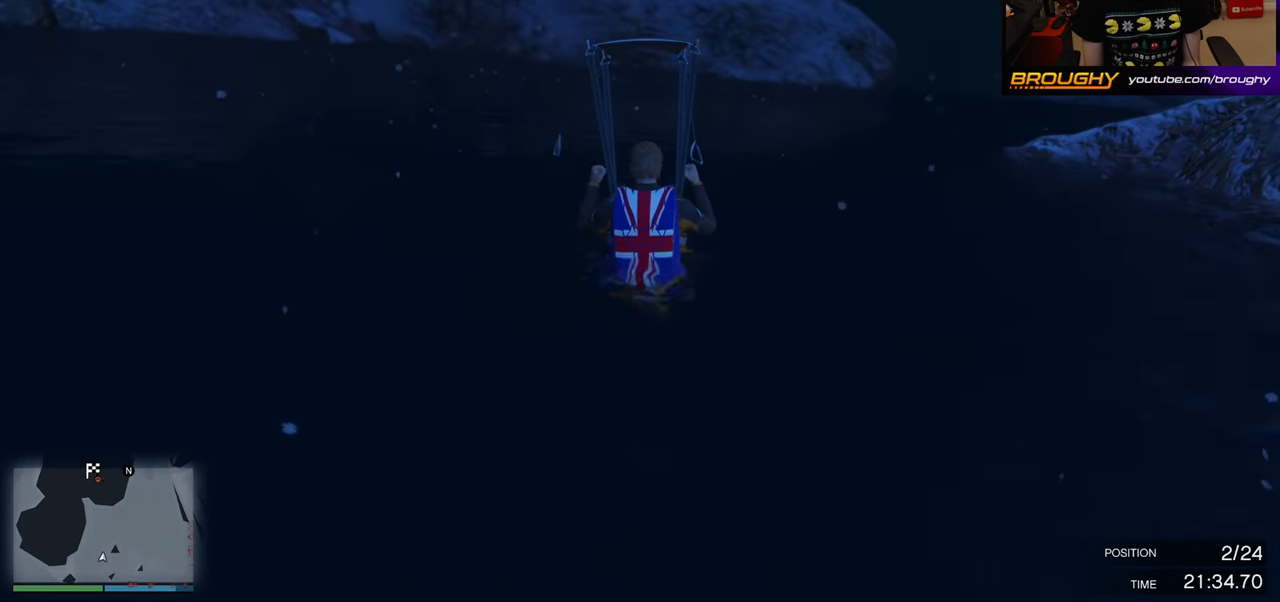
{"buttons": [], "left_stick": "down-left", "right_stick": "center", "events": [[433, "R1", "up"], [433, "left_stick", "down-left"], [500, "L1", "up"]]}
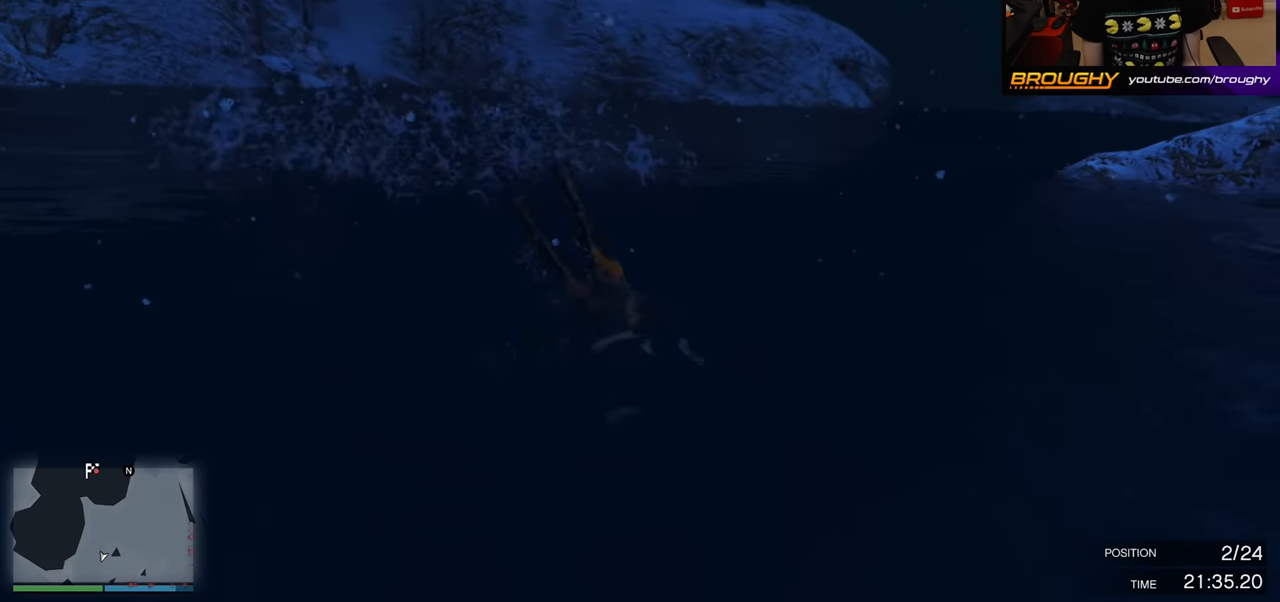
{"buttons": [], "left_stick": "up", "right_stick": "center", "events": [[50, "left_stick", "up-left"], [150, "A", "down"], [233, "left_stick", "up"], [267, "A", "up"], [367, "A", "down"], [467, "A", "up"]]}
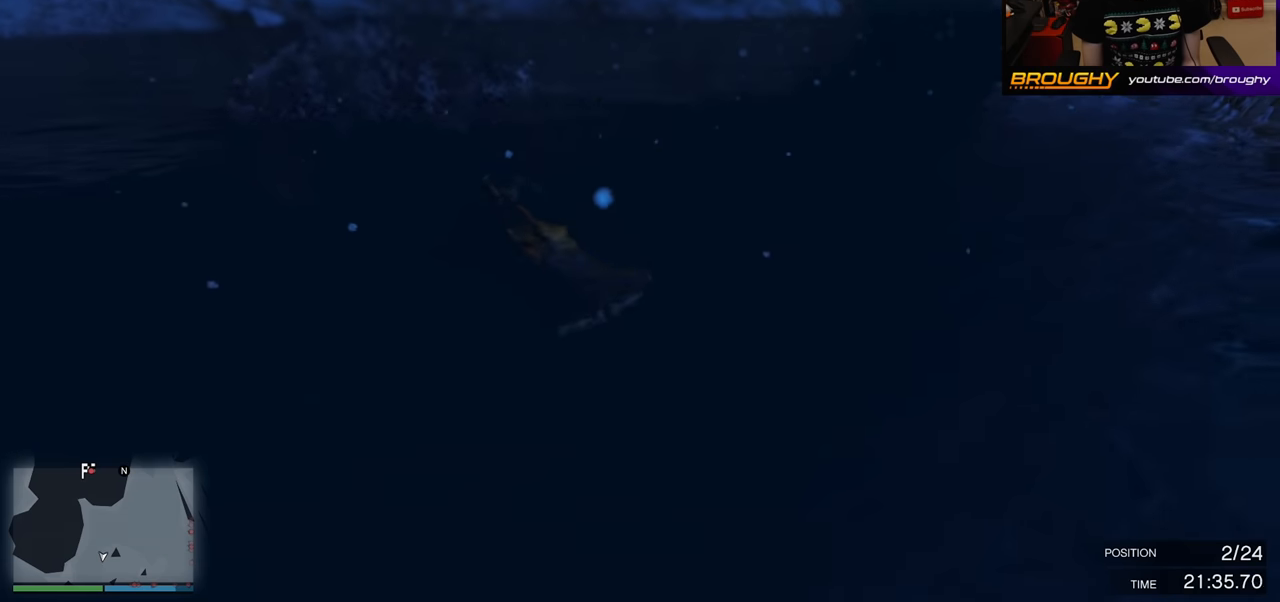
{"buttons": ["A"], "left_stick": "up", "right_stick": "center", "events": [[67, "A", "down"], [150, "A", "up"], [450, "A", "down"]]}
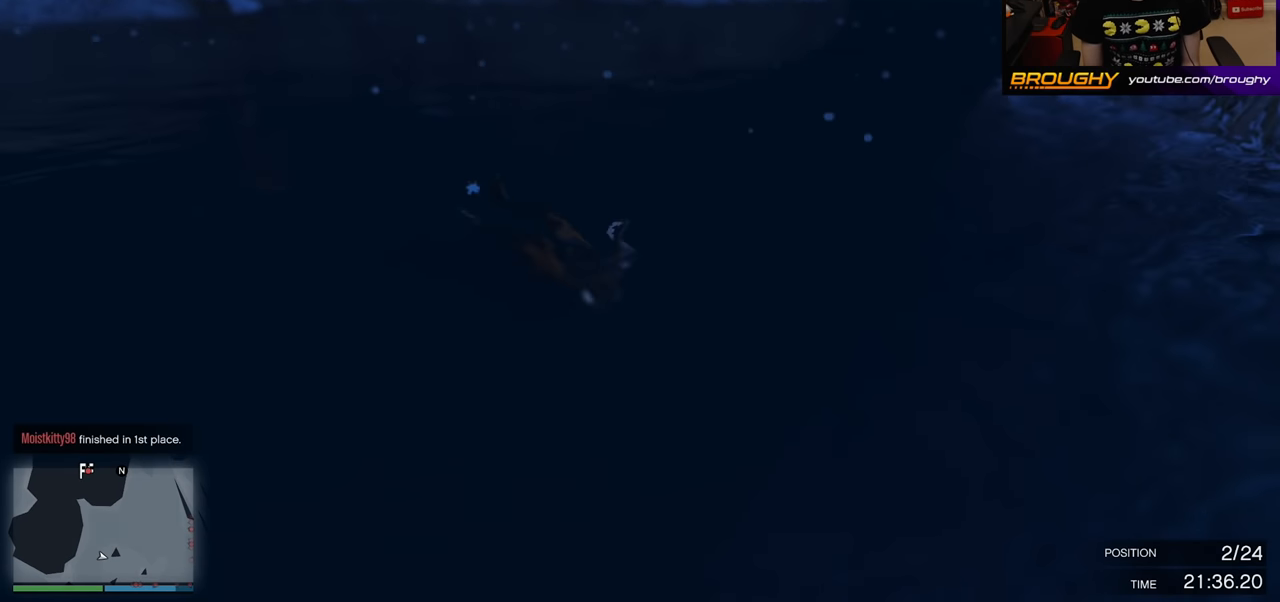
{"buttons": [], "left_stick": "up", "right_stick": "center", "events": [[67, "A", "up"], [167, "A", "down"], [267, "A", "up"], [384, "A", "down"], [484, "A", "up"]]}
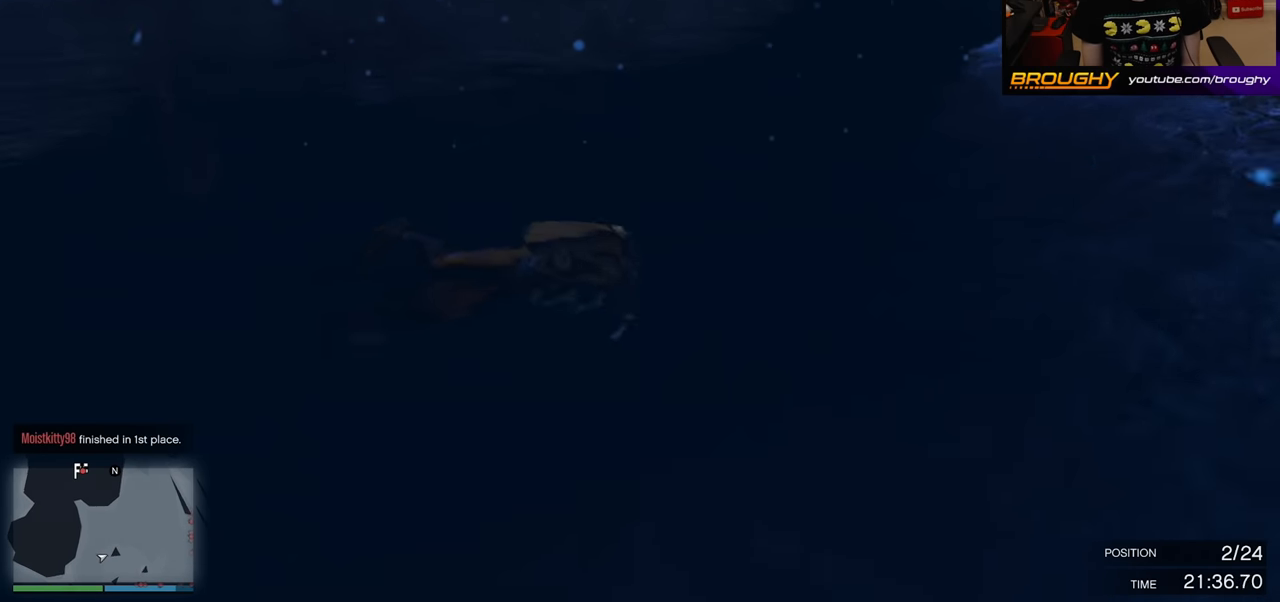
{"buttons": ["A"], "left_stick": "up", "right_stick": "center", "events": [[84, "A", "down"], [217, "A", "up"], [267, "A", "down"], [434, "A", "up"], [500, "A", "down"]]}
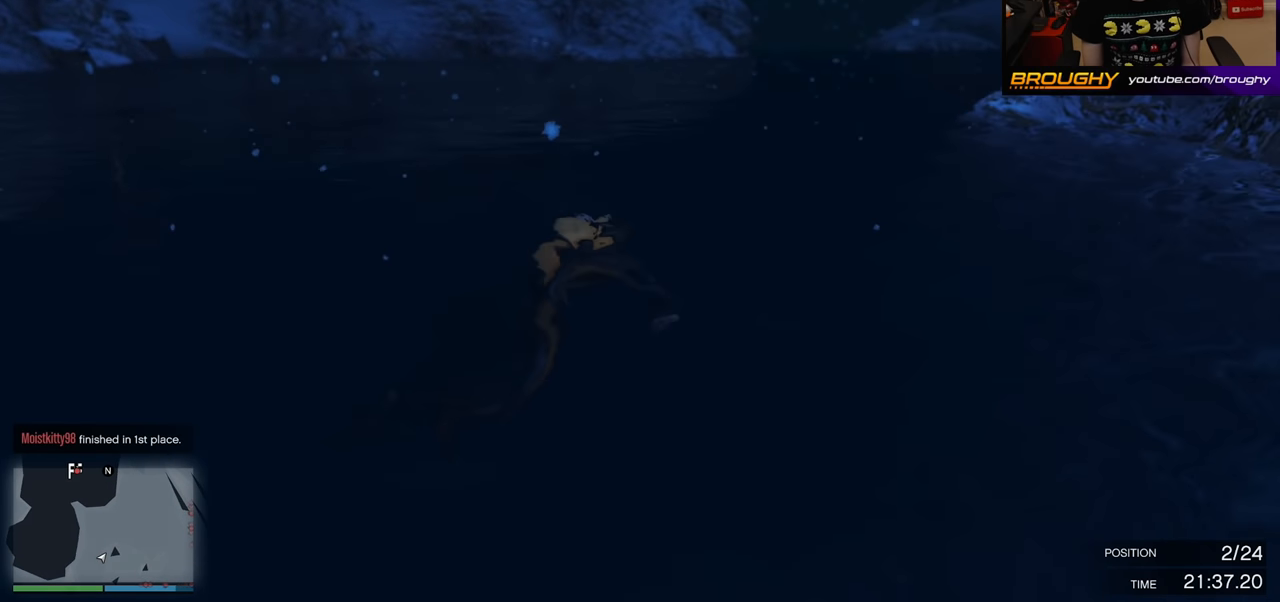
{"buttons": ["A"], "left_stick": "up-left", "right_stick": "center", "events": [[150, "A", "up"], [234, "A", "down"], [334, "left_stick", "up-left"], [367, "A", "up"], [450, "A", "down"]]}
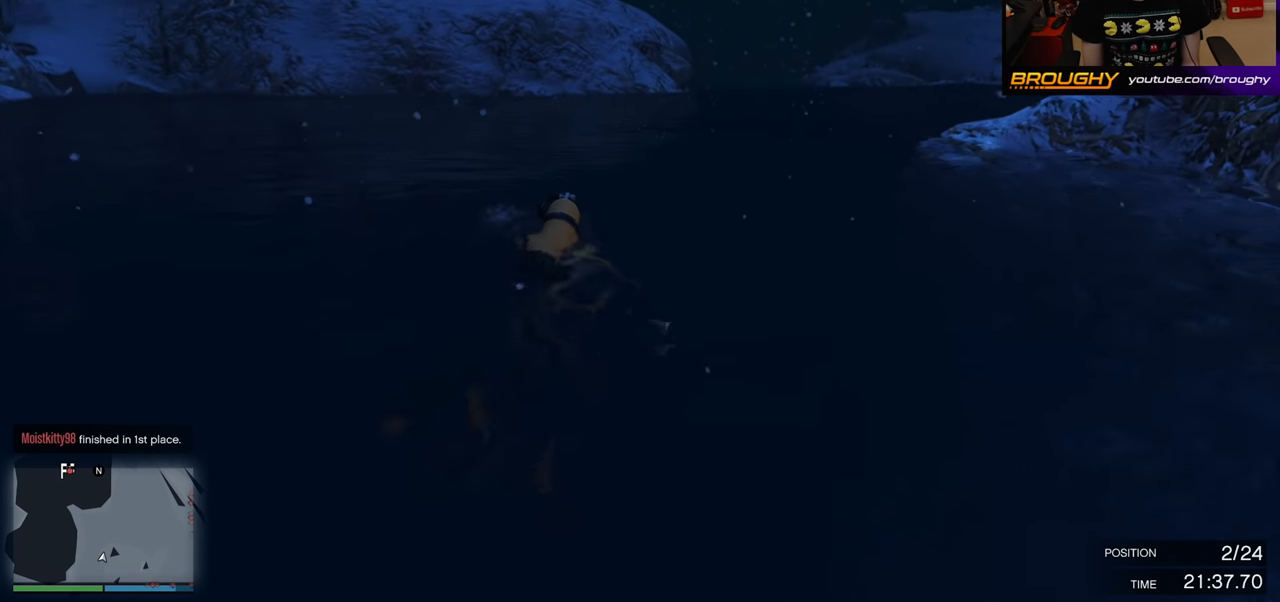
{"buttons": ["A"], "left_stick": "up-left", "right_stick": "center", "events": [[84, "A", "up"], [167, "A", "down"], [284, "A", "up"], [384, "A", "down"]]}
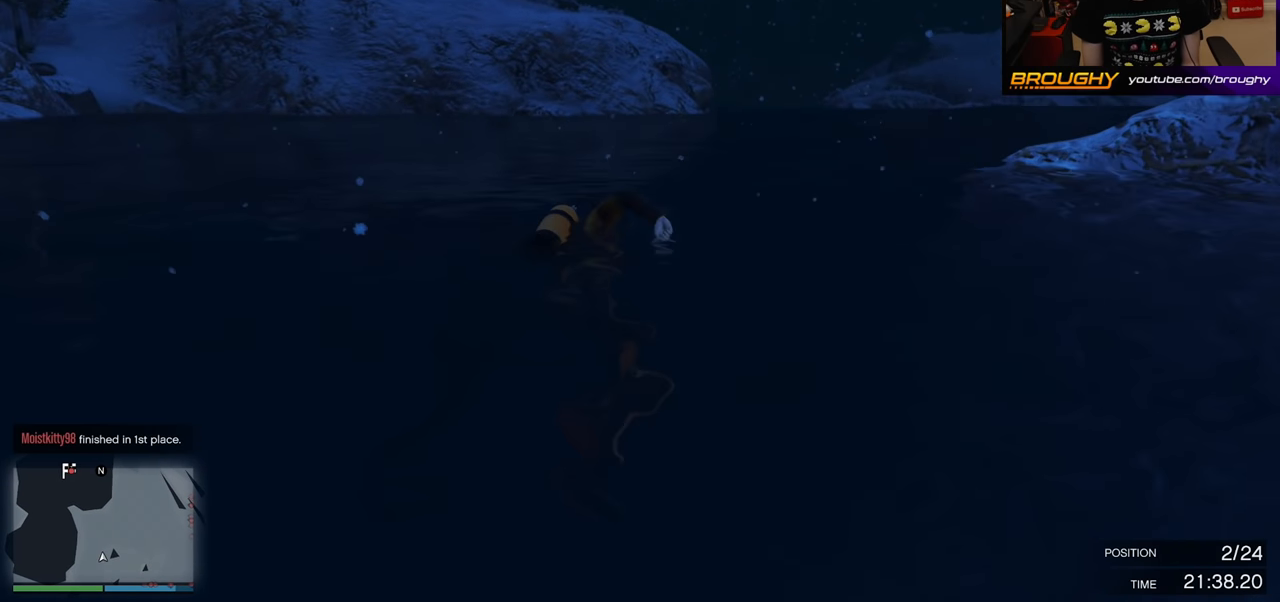
{"buttons": [], "left_stick": "up-left", "right_stick": "center", "events": [[17, "A", "up"], [100, "A", "down"], [234, "A", "up"], [317, "A", "down"], [450, "A", "up"]]}
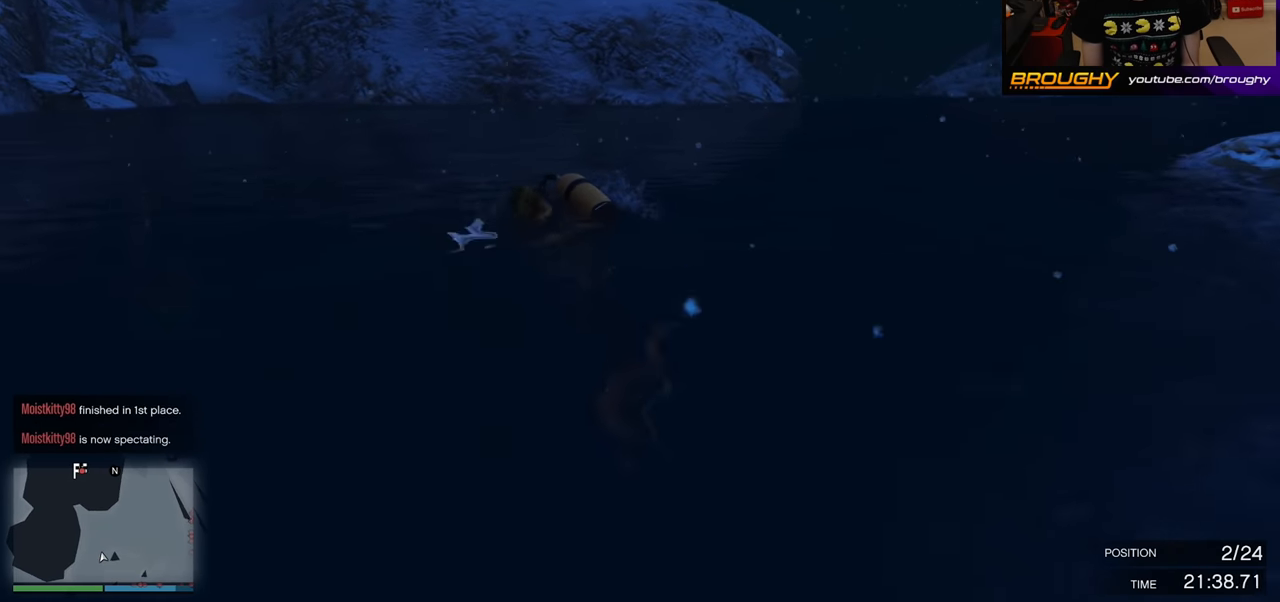
{"buttons": ["A"], "left_stick": "up", "right_stick": "center", "events": [[34, "A", "down"], [167, "A", "up"], [250, "A", "down"], [317, "left_stick", "up"], [384, "A", "up"], [484, "A", "down"]]}
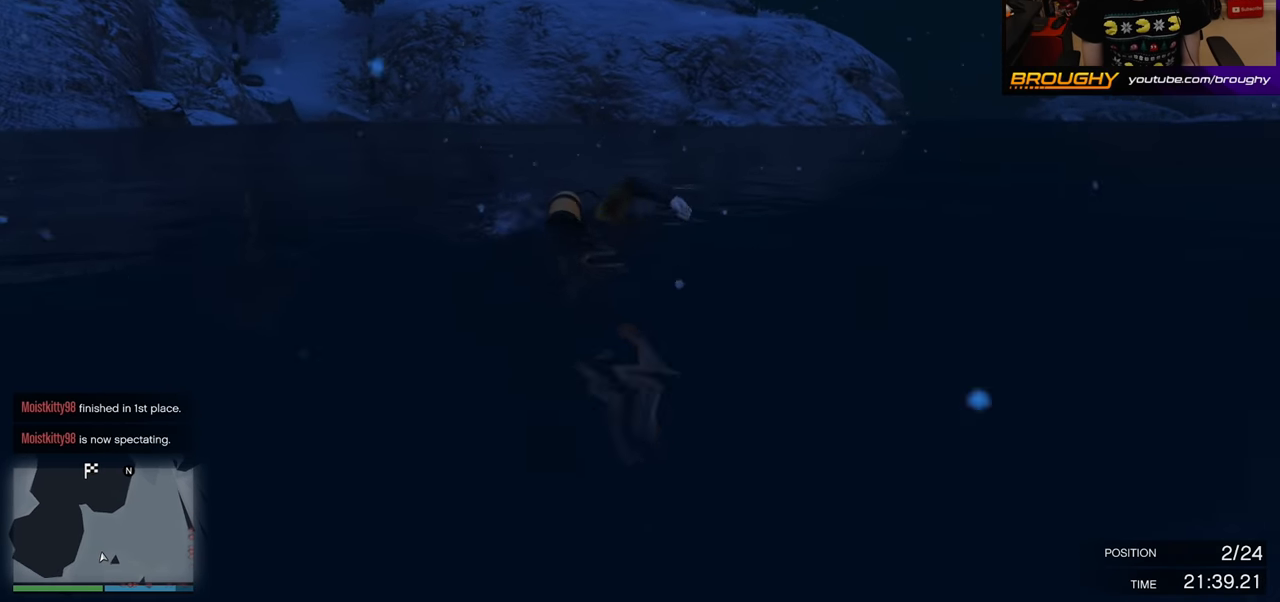
{"buttons": ["A"], "left_stick": "up", "right_stick": "center", "events": [[100, "A", "up"], [184, "A", "down"], [317, "A", "up"], [400, "A", "down"]]}
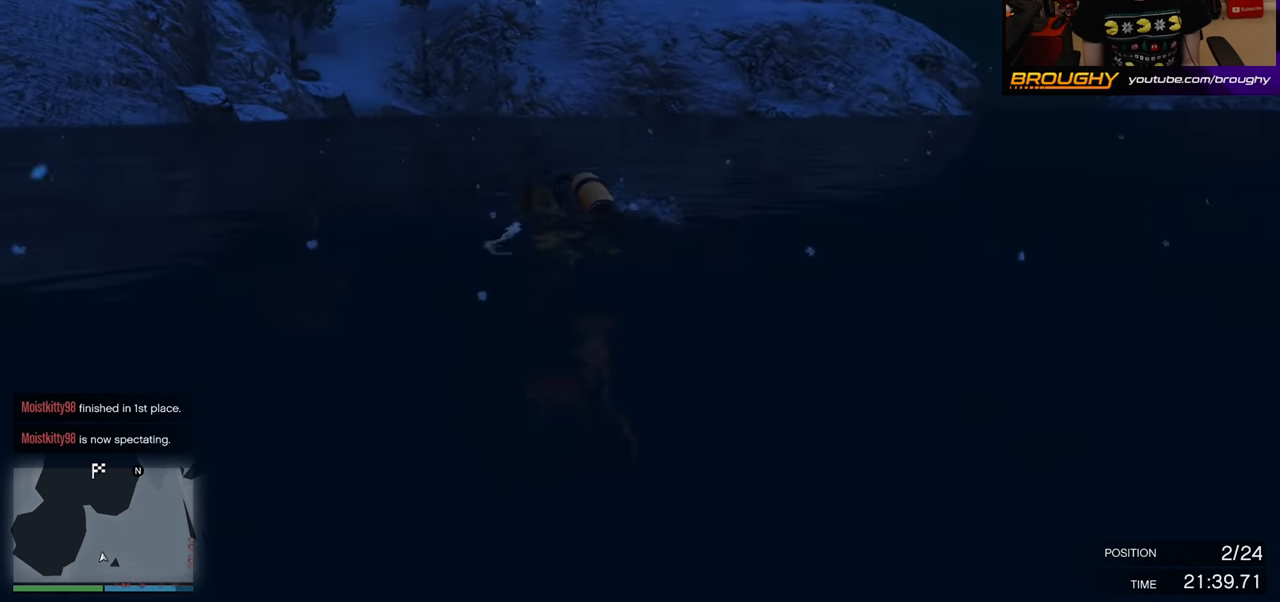
{"buttons": ["A"], "left_stick": "up", "right_stick": "center", "events": [[17, "A", "up"], [67, "A", "down"], [267, "A", "up"], [350, "A", "down"]]}
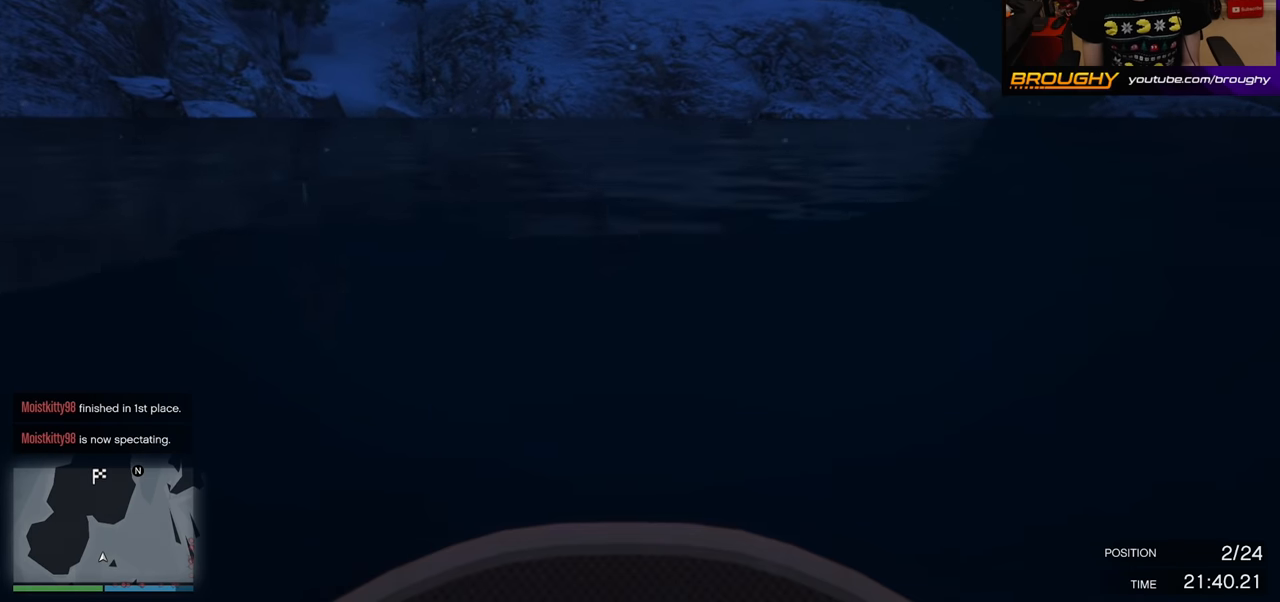
{"buttons": ["A"], "left_stick": "up", "right_stick": "down", "events": [[250, "right_stick", "down"]]}
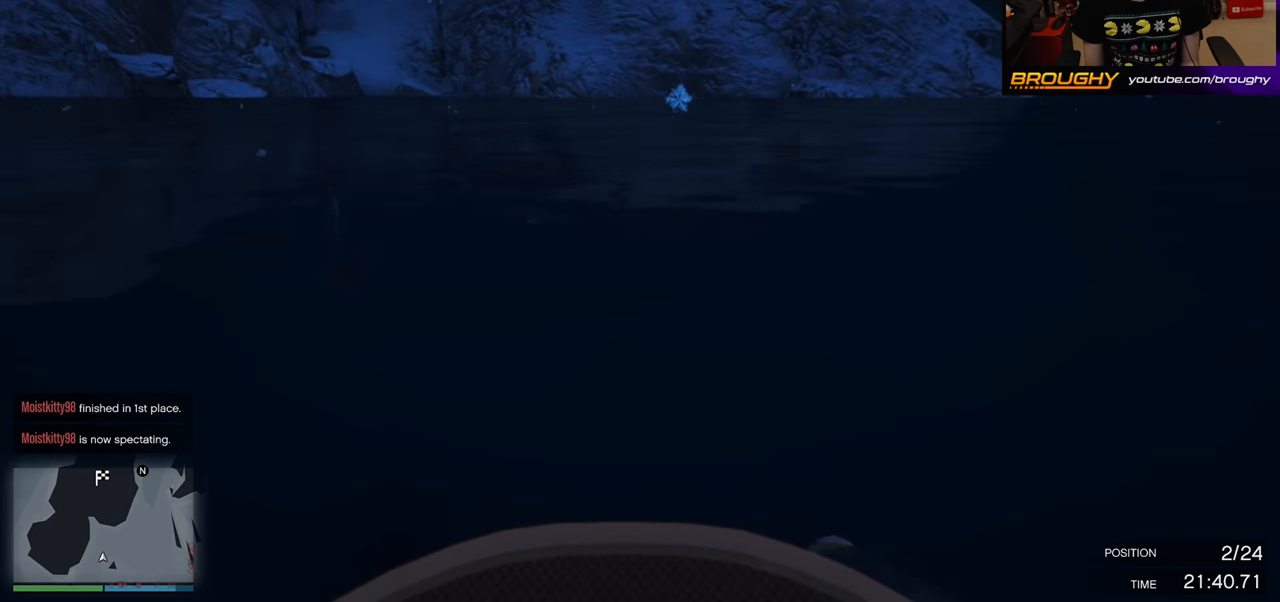
{"buttons": ["A"], "left_stick": "center", "right_stick": "down", "events": [[450, "left_stick", "center"]]}
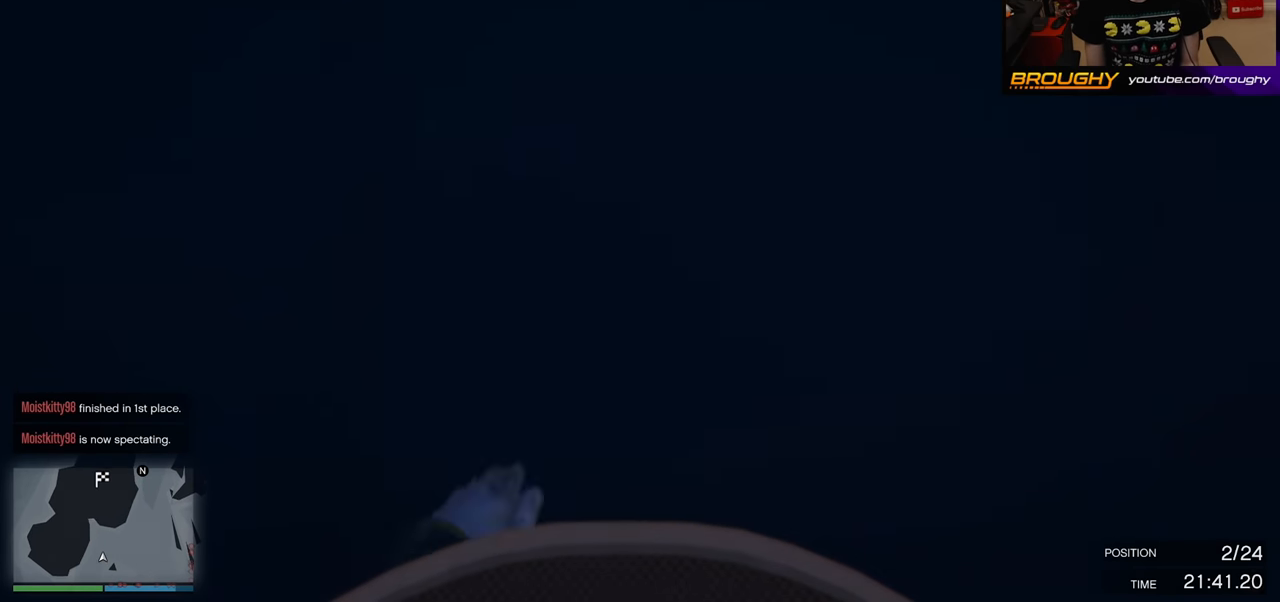
{"buttons": ["A"], "left_stick": "center", "right_stick": "center", "events": [[100, "right_stick", "center"]]}
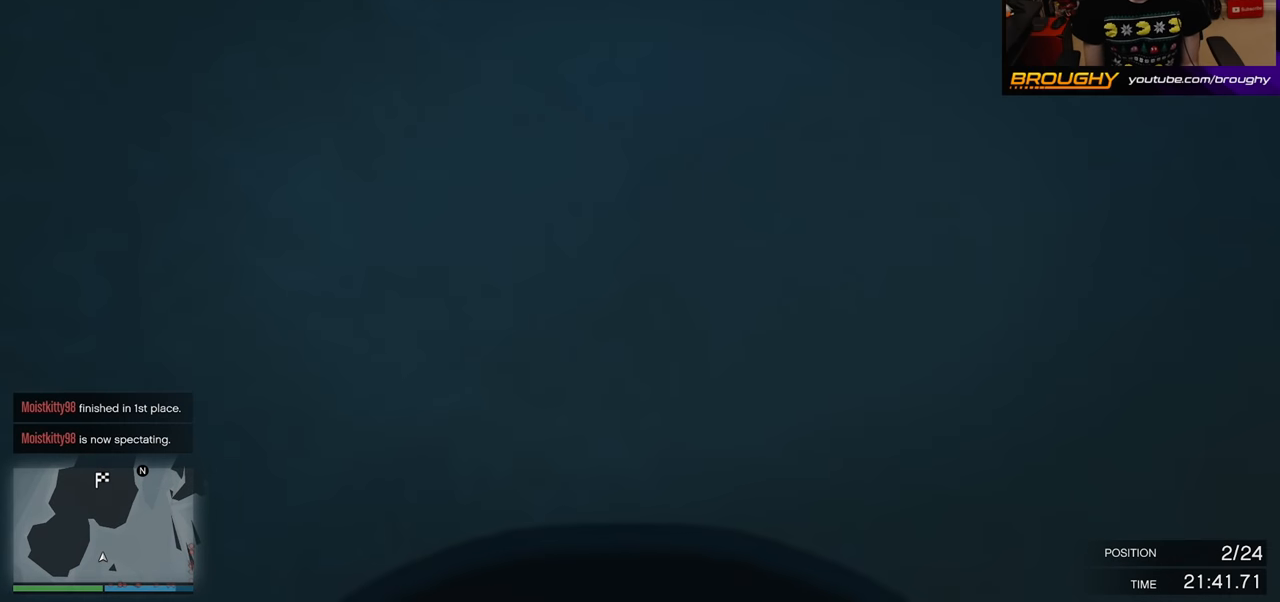
{"buttons": ["A"], "left_stick": "center", "right_stick": "up", "events": [[217, "right_stick", "up"]]}
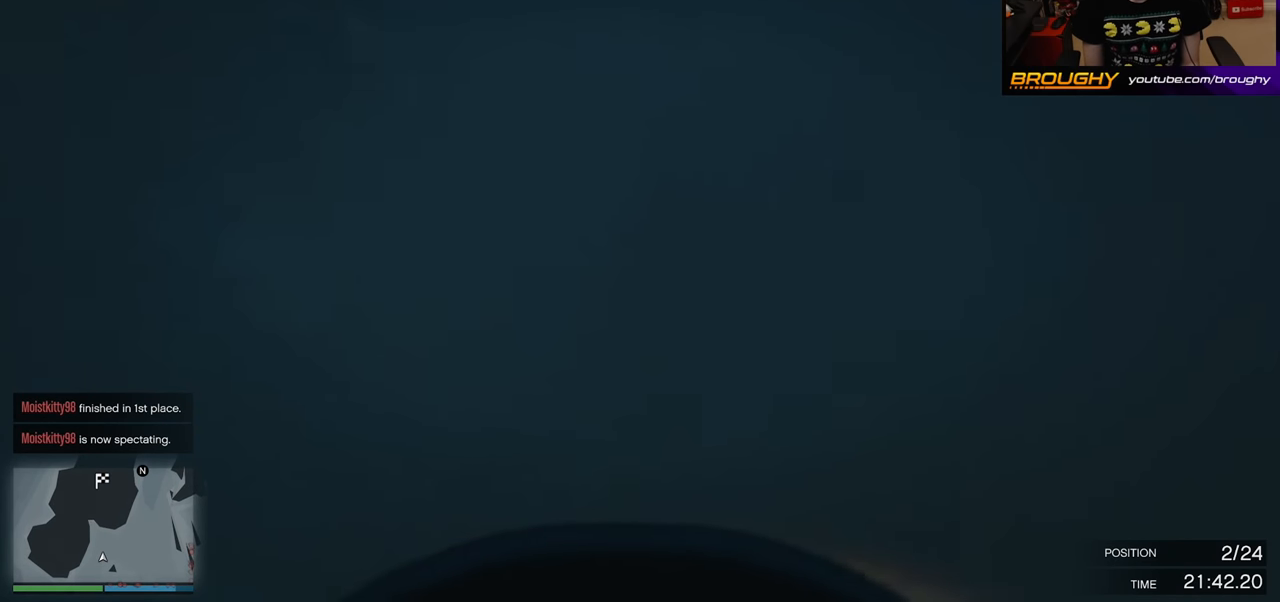
{"buttons": ["A"], "left_stick": "center", "right_stick": "center", "events": [[467, "right_stick", "center"]]}
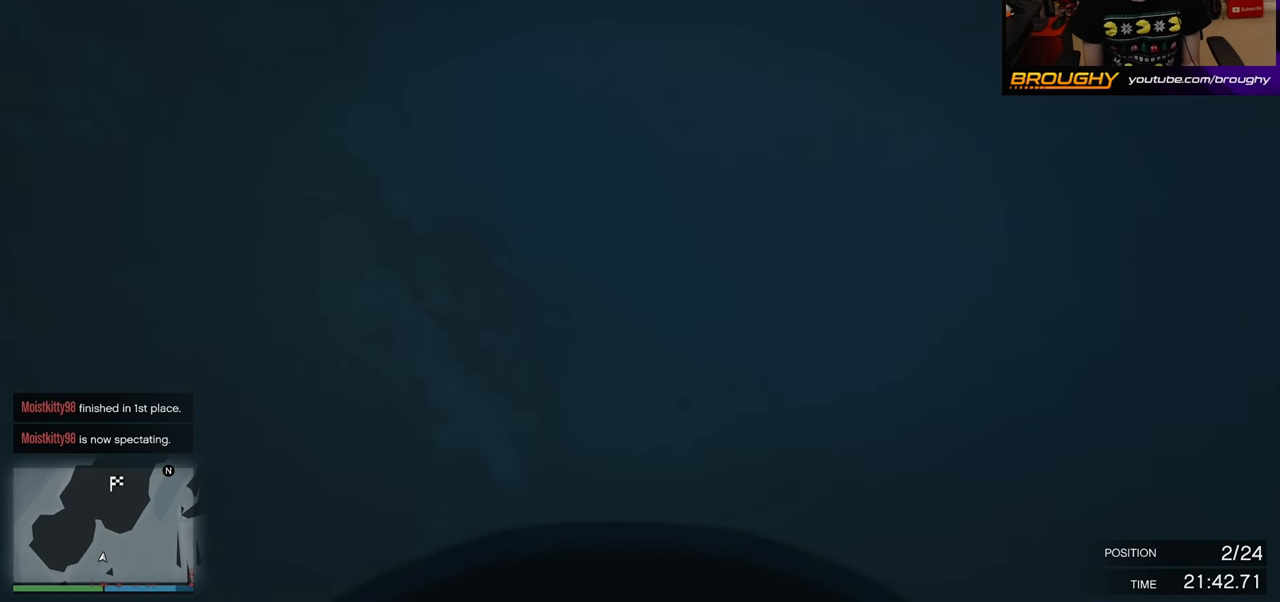
{"buttons": ["A"], "left_stick": "center", "right_stick": "center", "events": []}
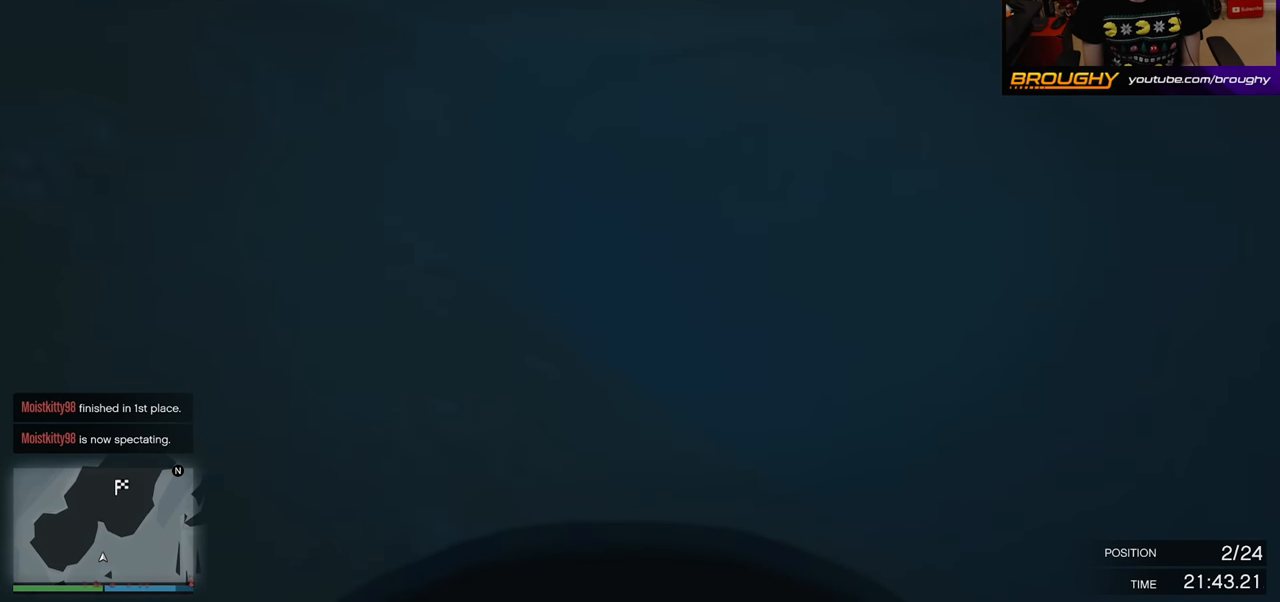
{"buttons": ["A"], "left_stick": "center", "right_stick": "up-left", "events": [[400, "right_stick", "up-left"]]}
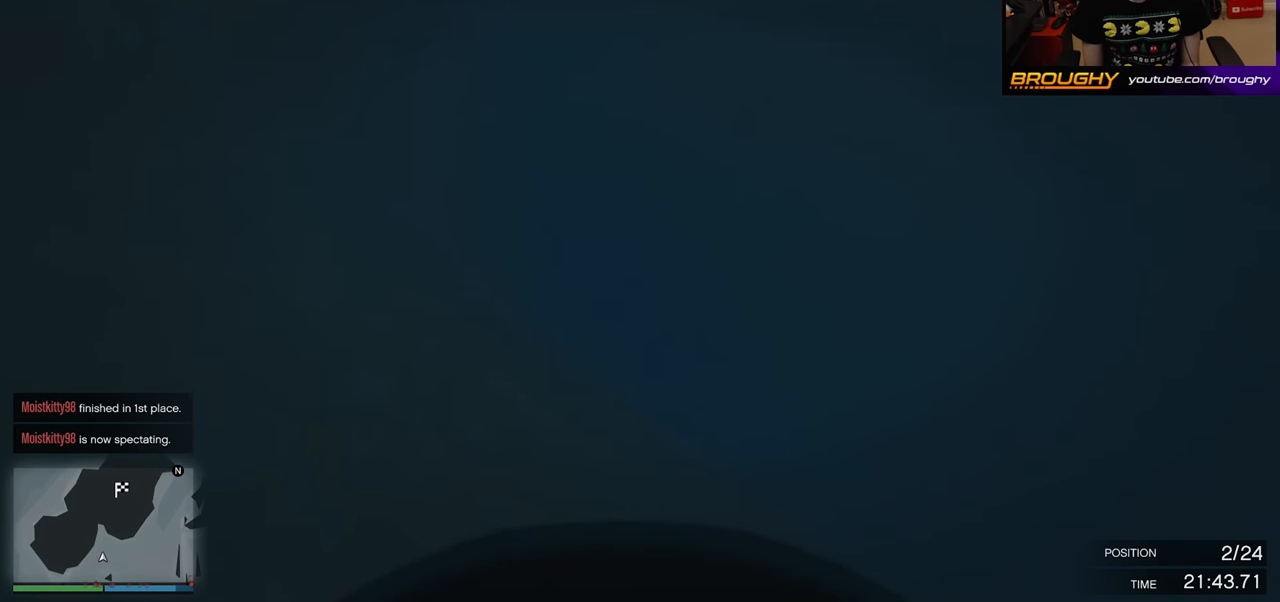
{"buttons": ["A"], "left_stick": "center", "right_stick": "up-left", "events": [[100, "right_stick", "center"], [417, "right_stick", "up-left"]]}
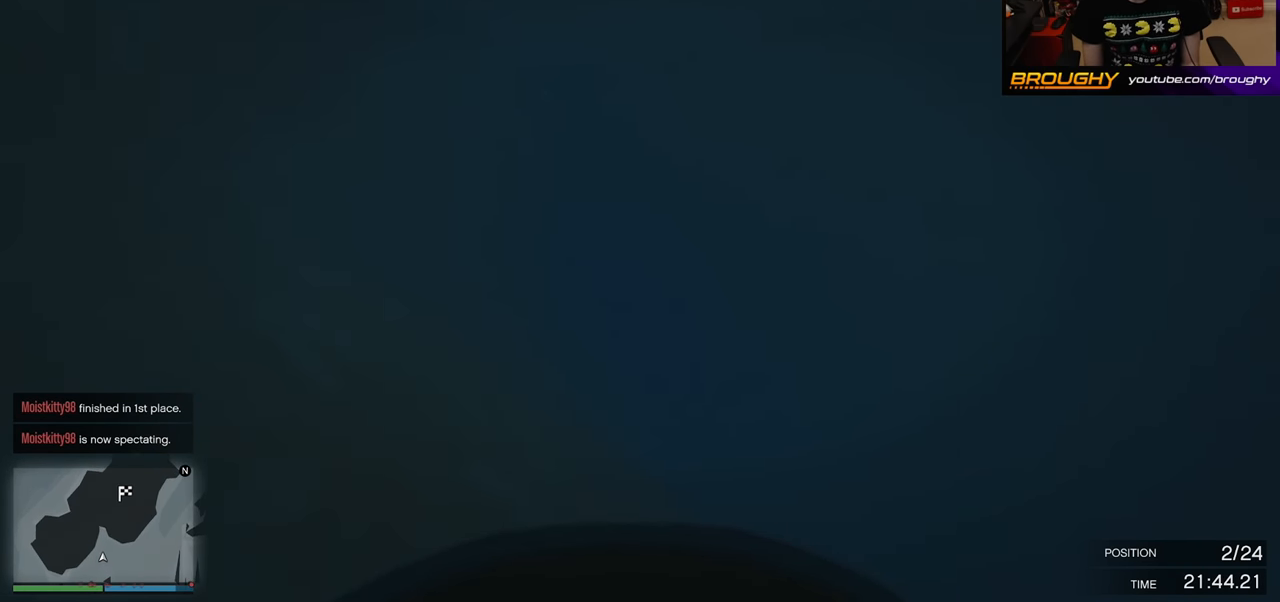
{"buttons": ["A"], "left_stick": "center", "right_stick": "center", "events": [[117, "right_stick", "center"]]}
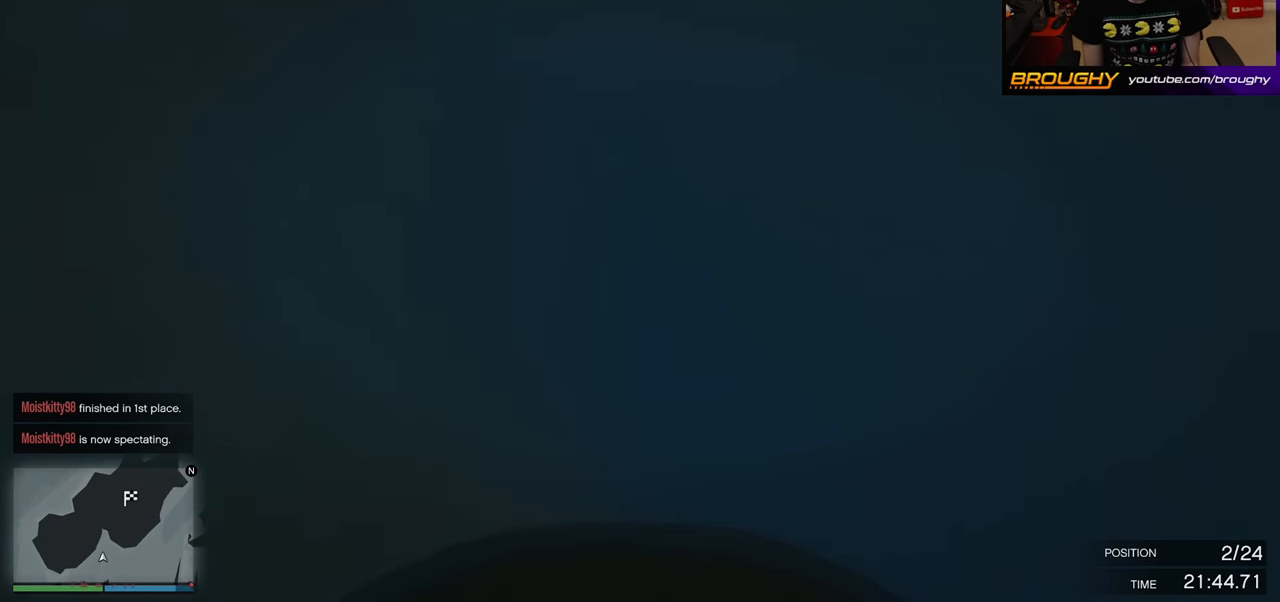
{"buttons": ["A"], "left_stick": "center", "right_stick": "center", "events": [[34, "right_stick", "up"], [234, "right_stick", "center"]]}
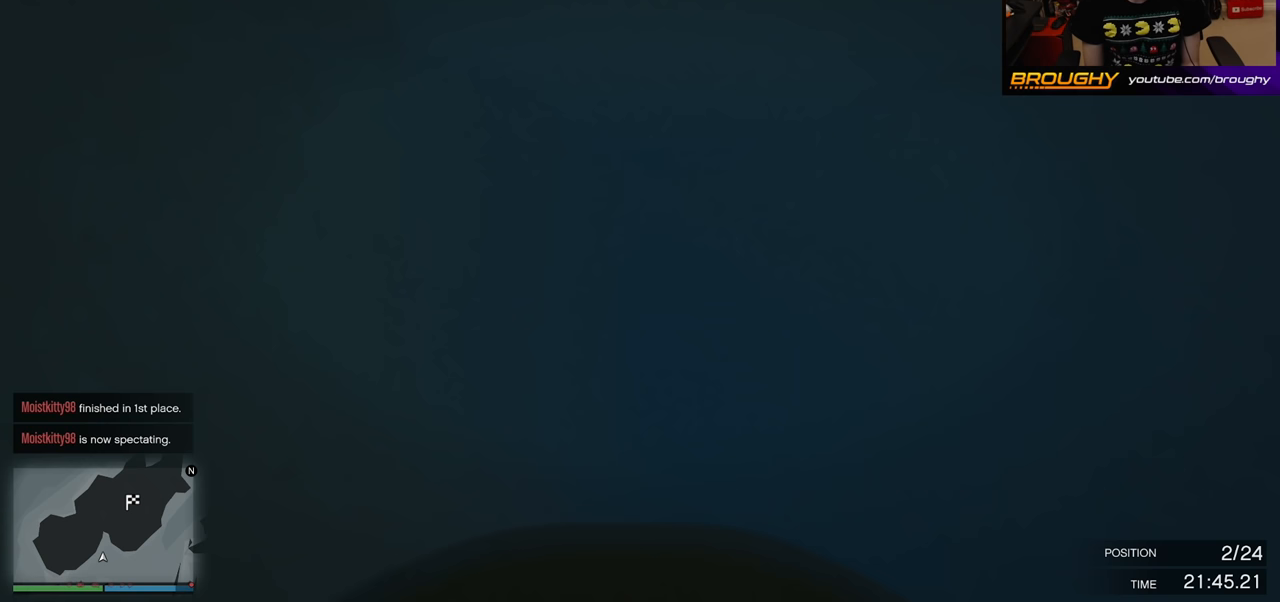
{"buttons": ["A"], "left_stick": "center", "right_stick": "center", "events": []}